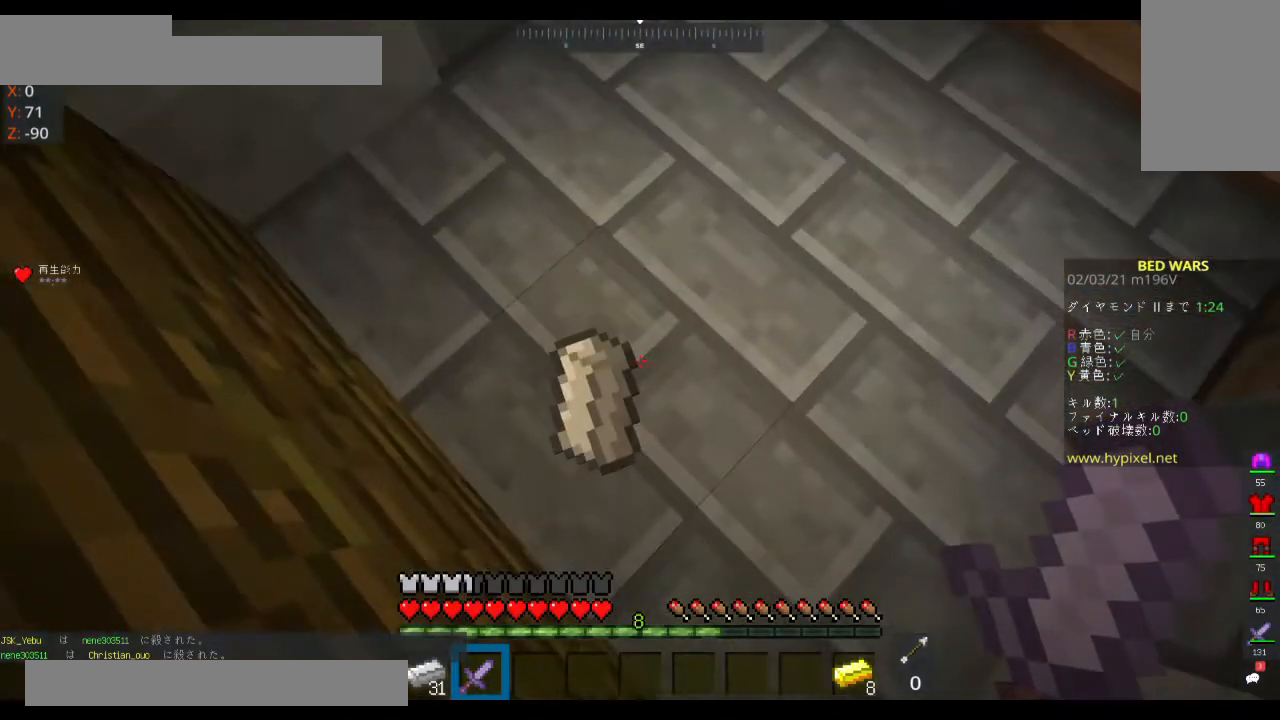
Gameplay with keyboard and mouse; each line is a JSON object with the keys and mouse buttons held at the frame after it. "events" lists presses ("down") and releases ("up") of "a", "d", "s", "space", "w", "mouse_left" and "mouse_right" between this image and that frame as [ms after this image, input, new state], when the widget could be followed in between. "mouse_left", "mouse_right" = the "left", "right" buttons of the "mouse" list. No other keys are recorded. Fast repeated clicks can show as one long hold. Mouse movement is not recorded.
{"keys": ["w"], "mouse": [], "events": [[467, "w", "down"]]}
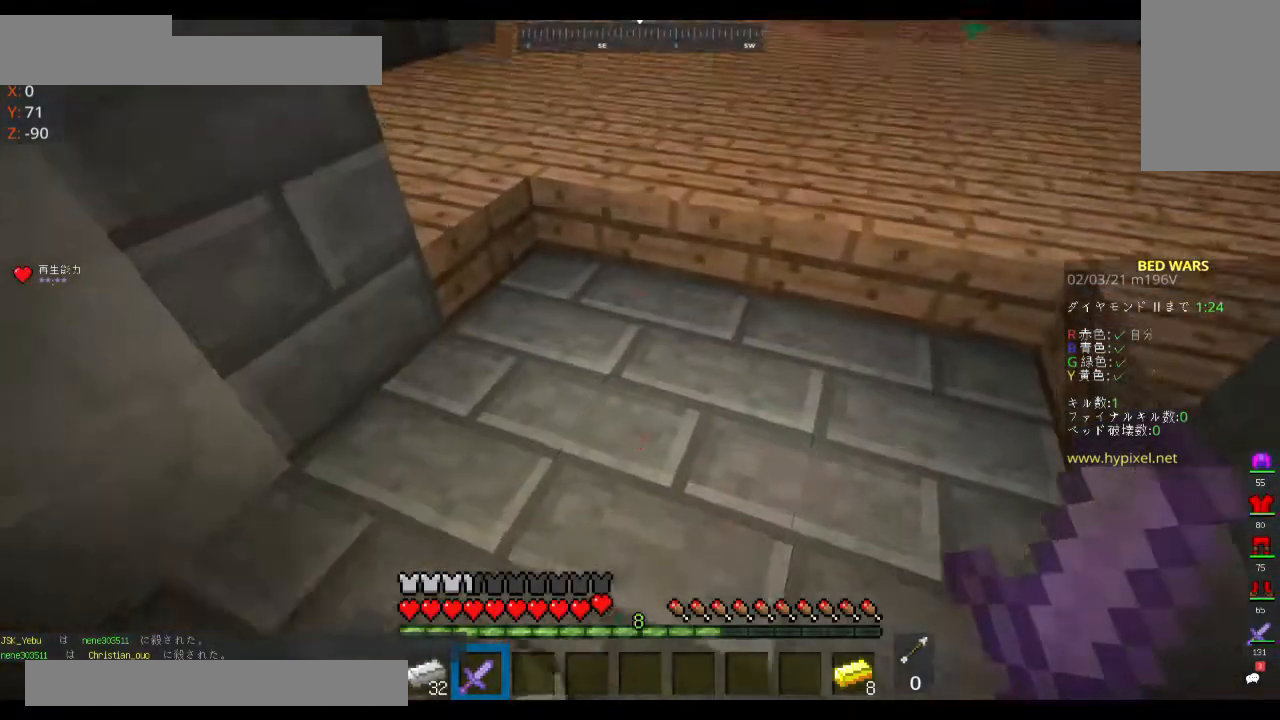
{"keys": ["w"], "mouse": [], "events": []}
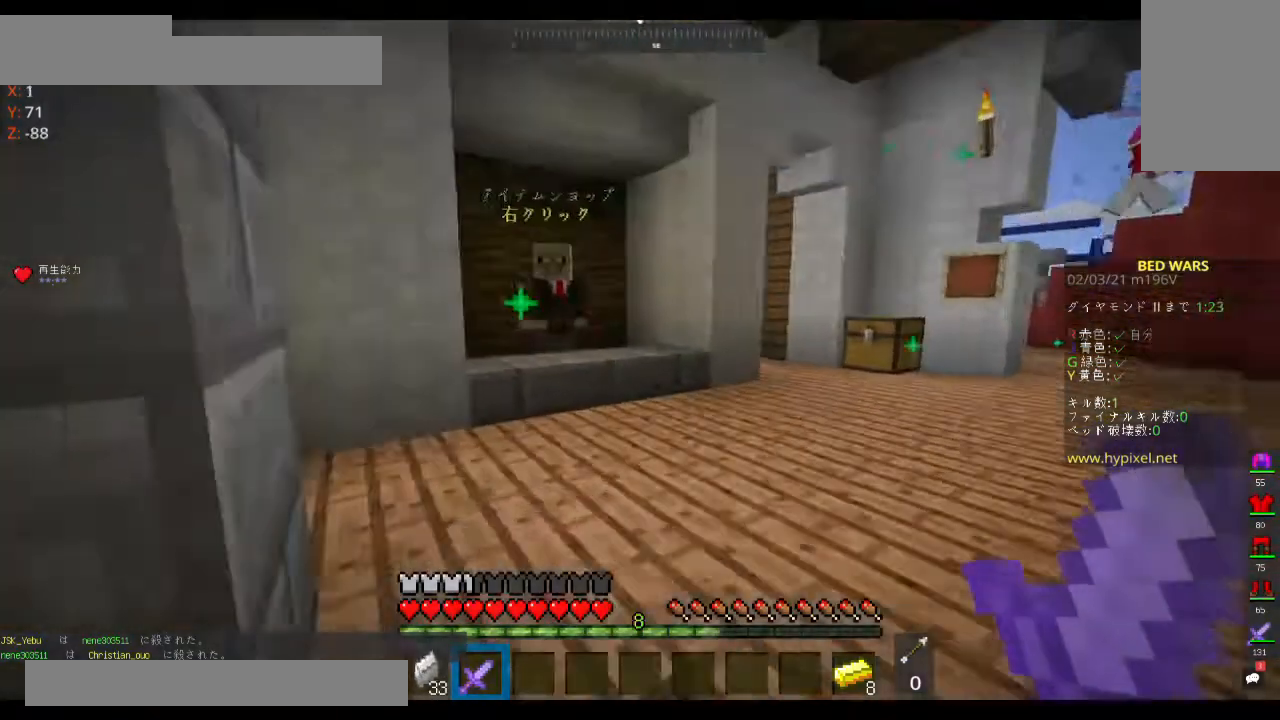
{"keys": ["w"], "mouse": ["right"], "events": [[500, "mouse_right", "down"]]}
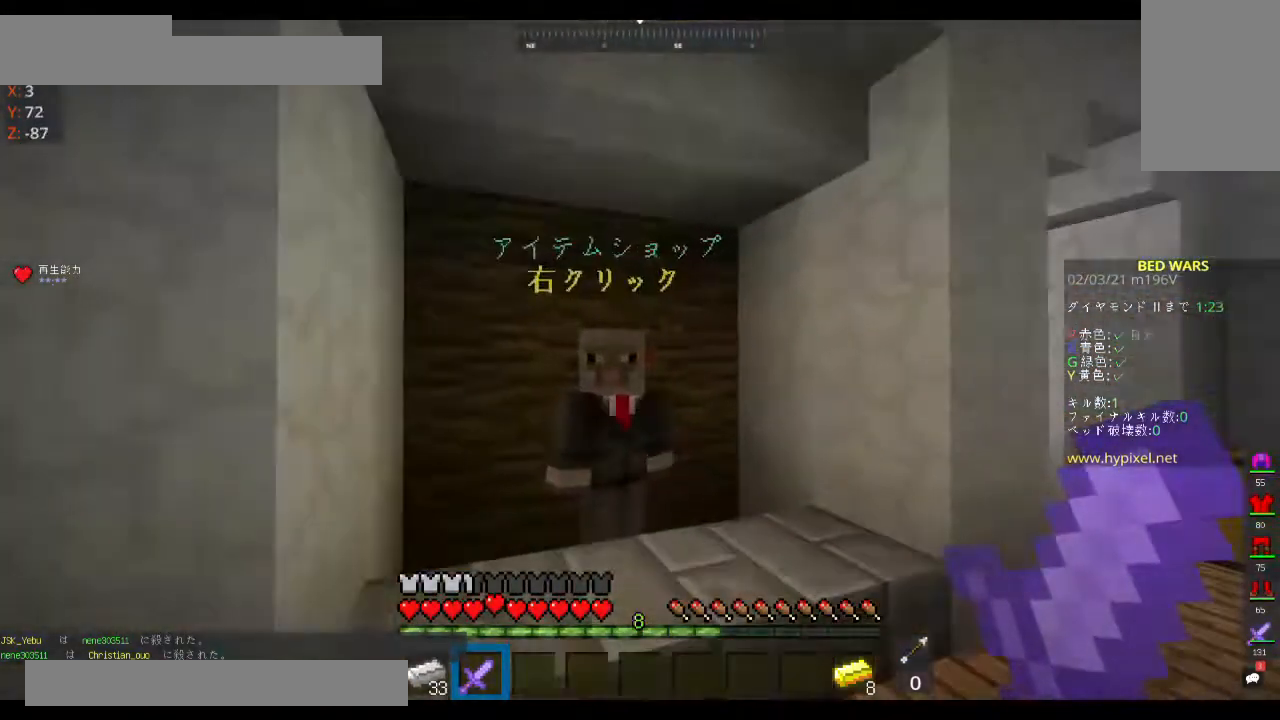
{"keys": [], "mouse": []}
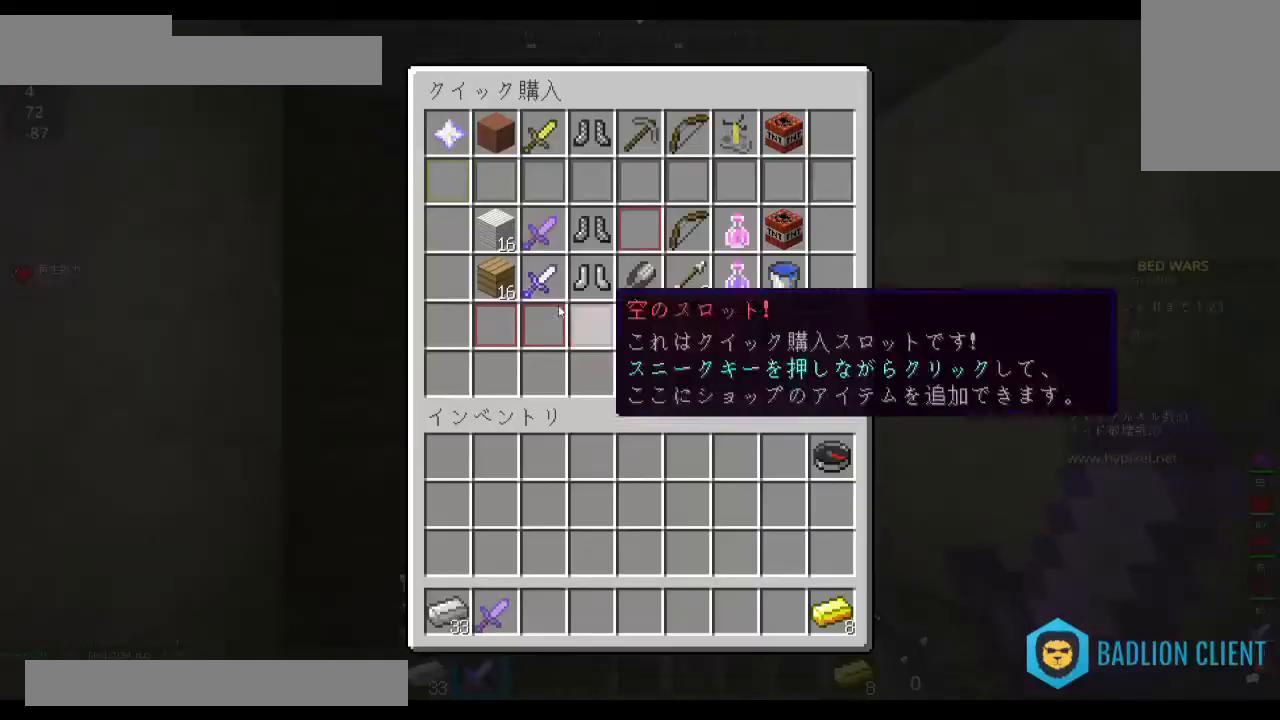
{"keys": [], "mouse": [], "events": []}
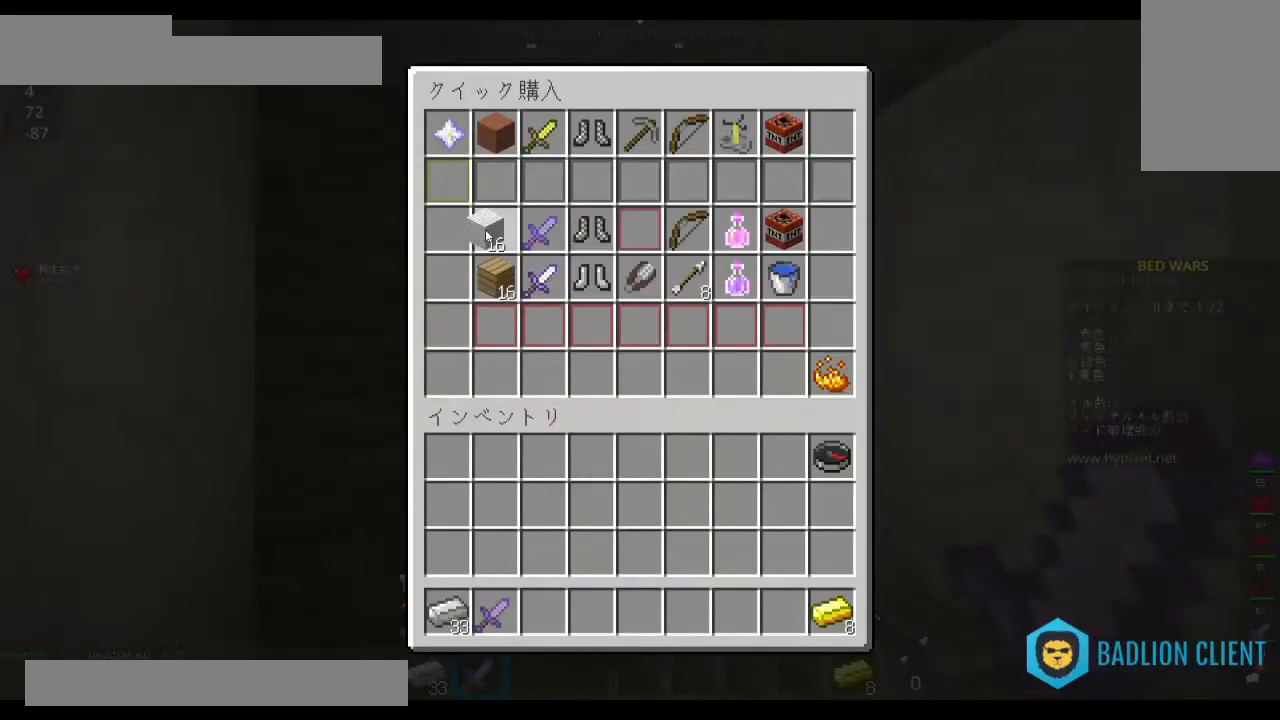
{"keys": [], "mouse": [], "events": []}
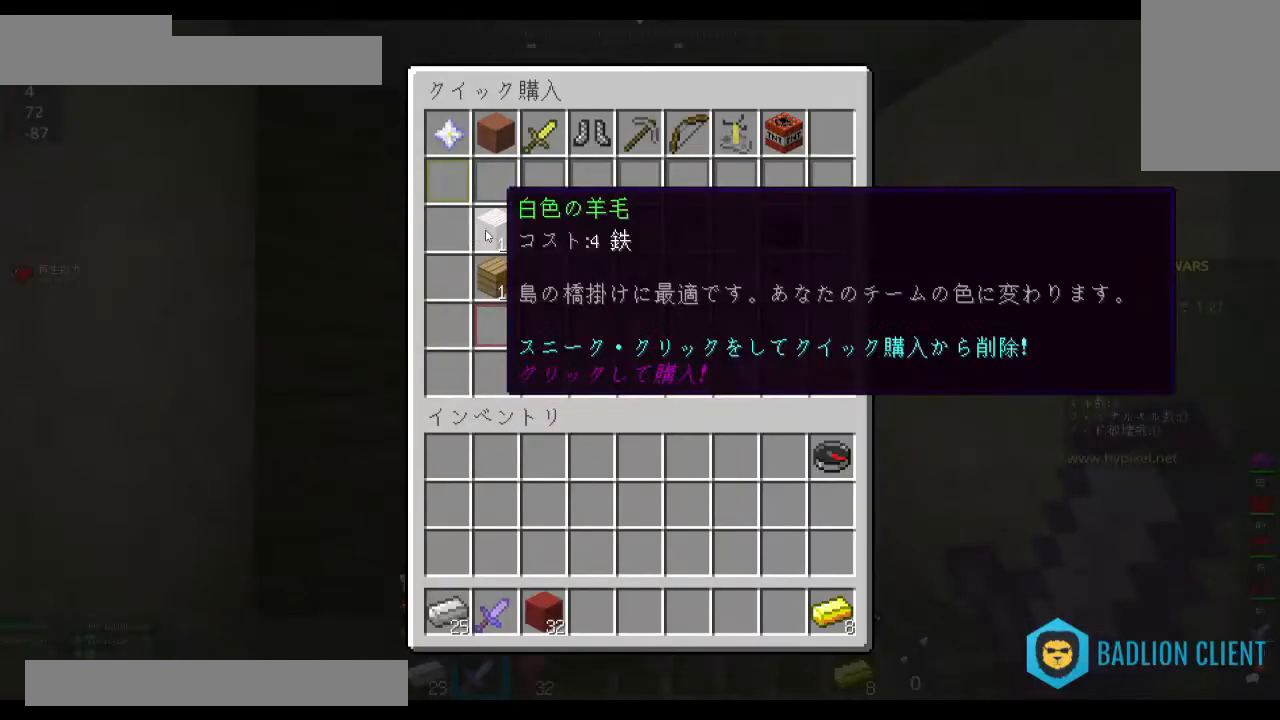
{"keys": [], "mouse": [], "events": []}
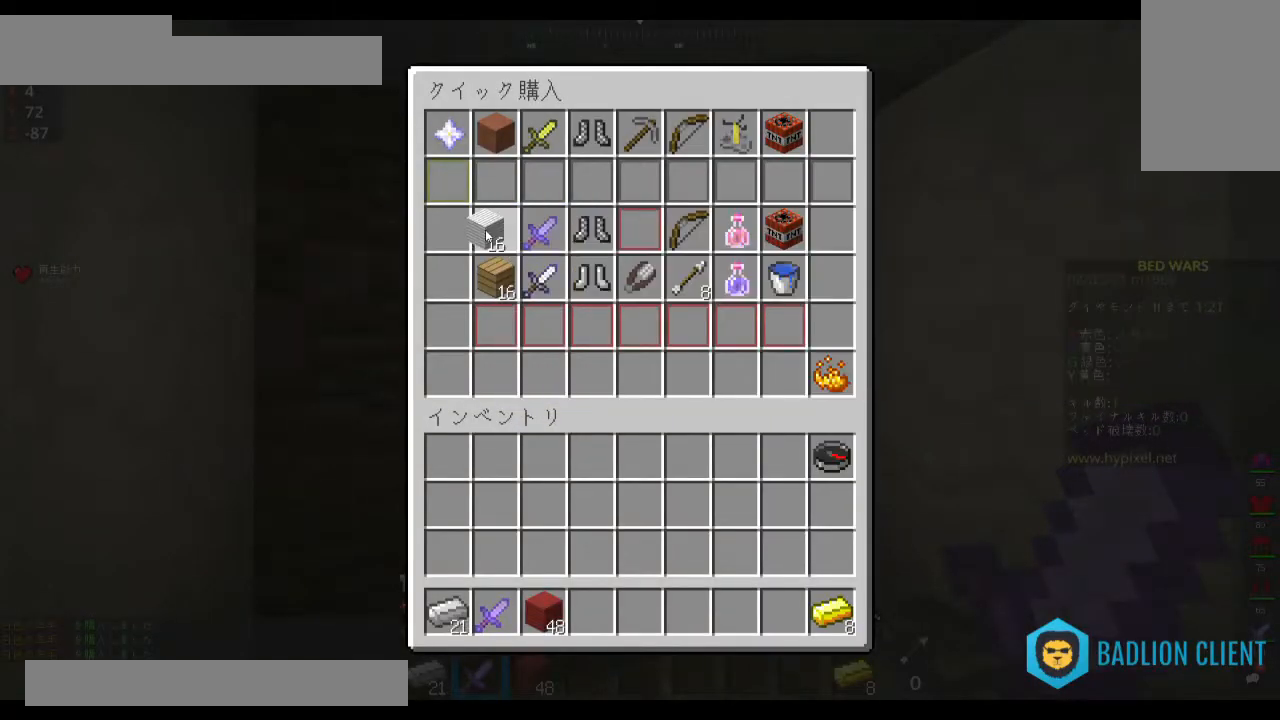
{"keys": [], "mouse": [], "events": []}
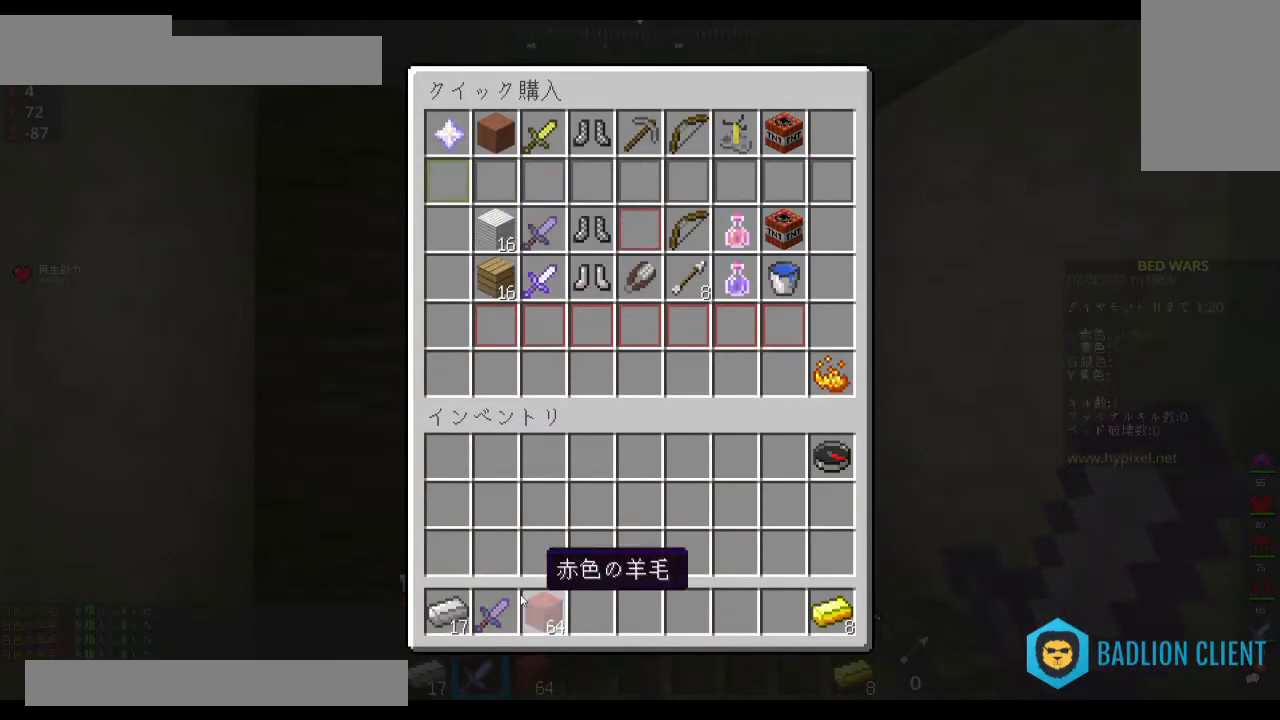
{"keys": [], "mouse": [], "events": []}
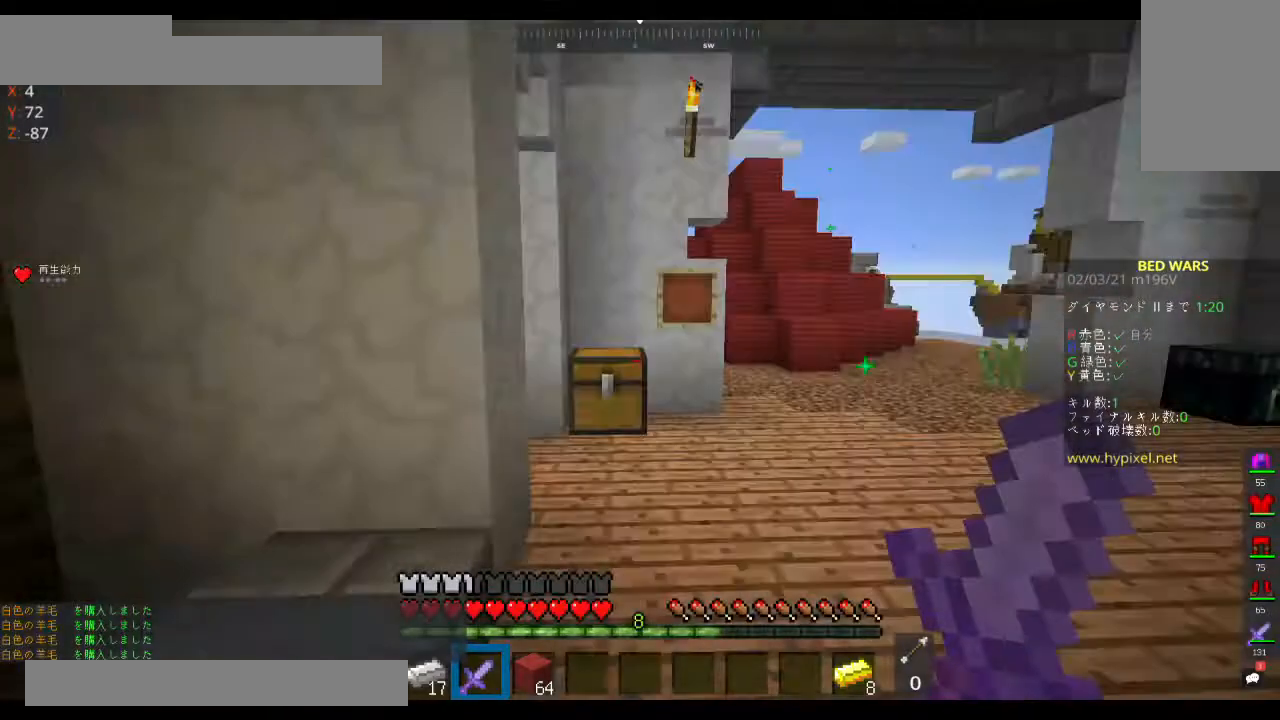
{"keys": [], "mouse": [], "events": []}
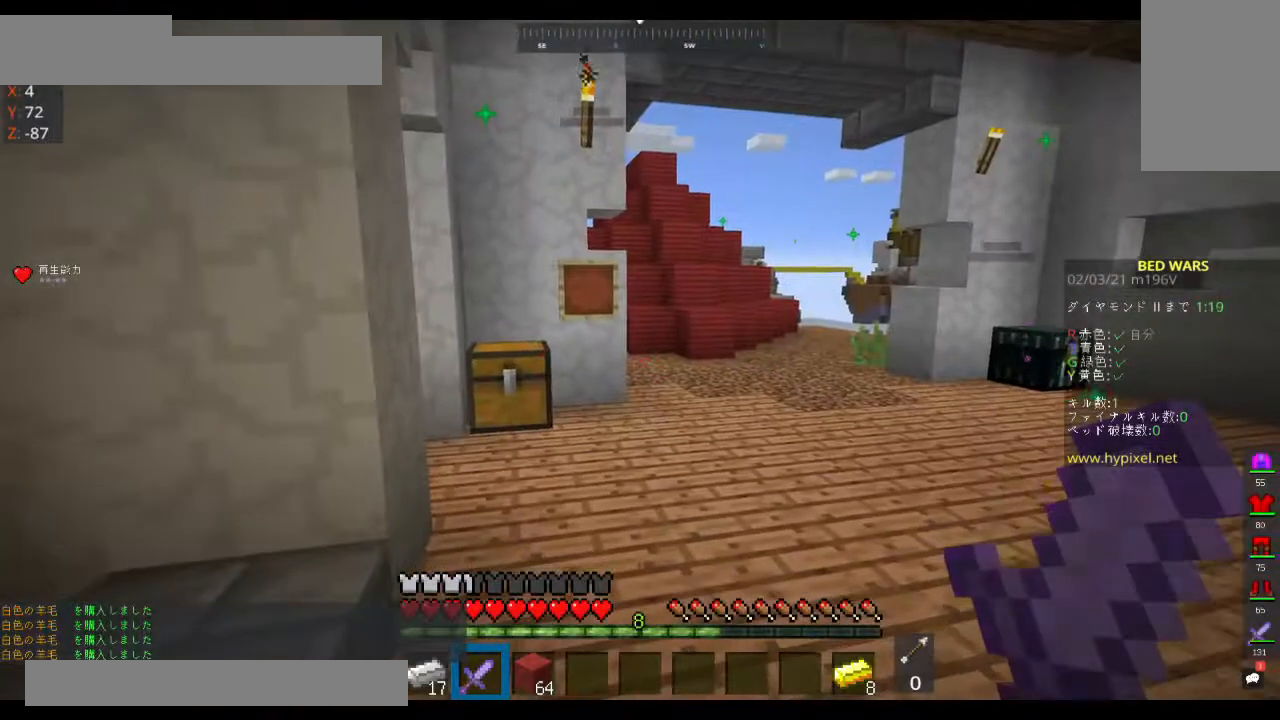
{"keys": [], "mouse": [], "events": []}
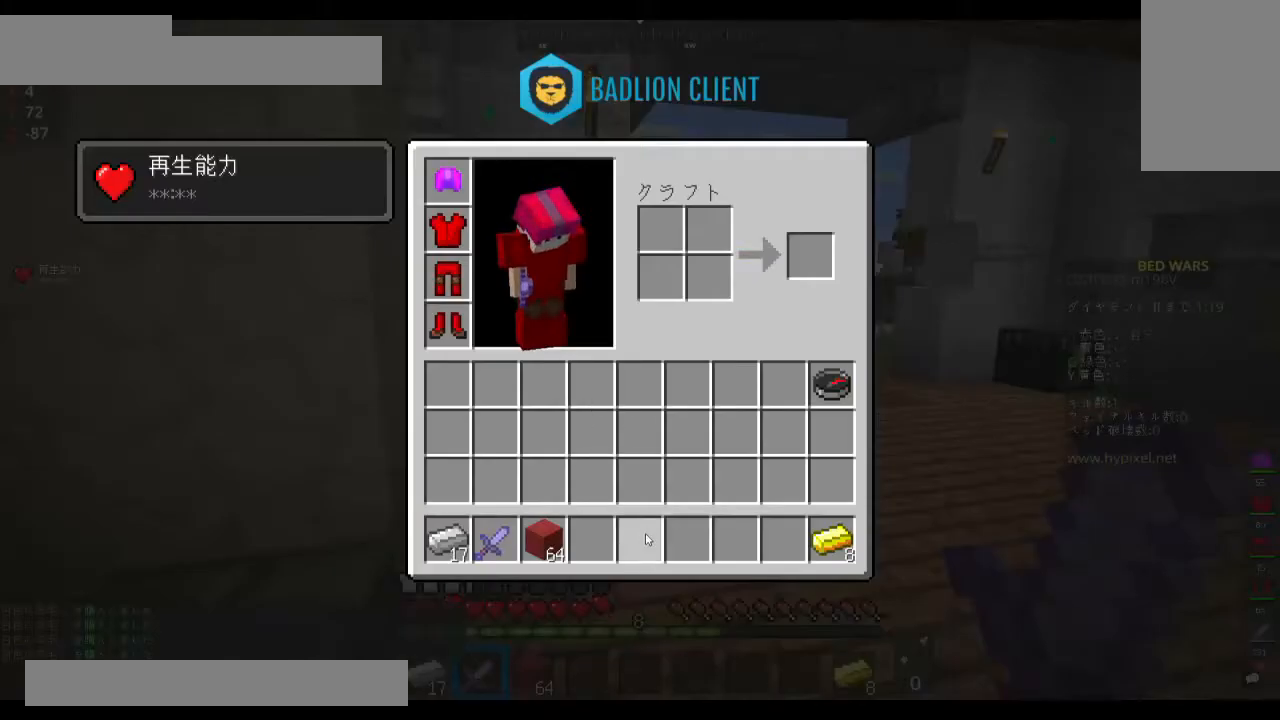
{"keys": [], "mouse": [], "events": []}
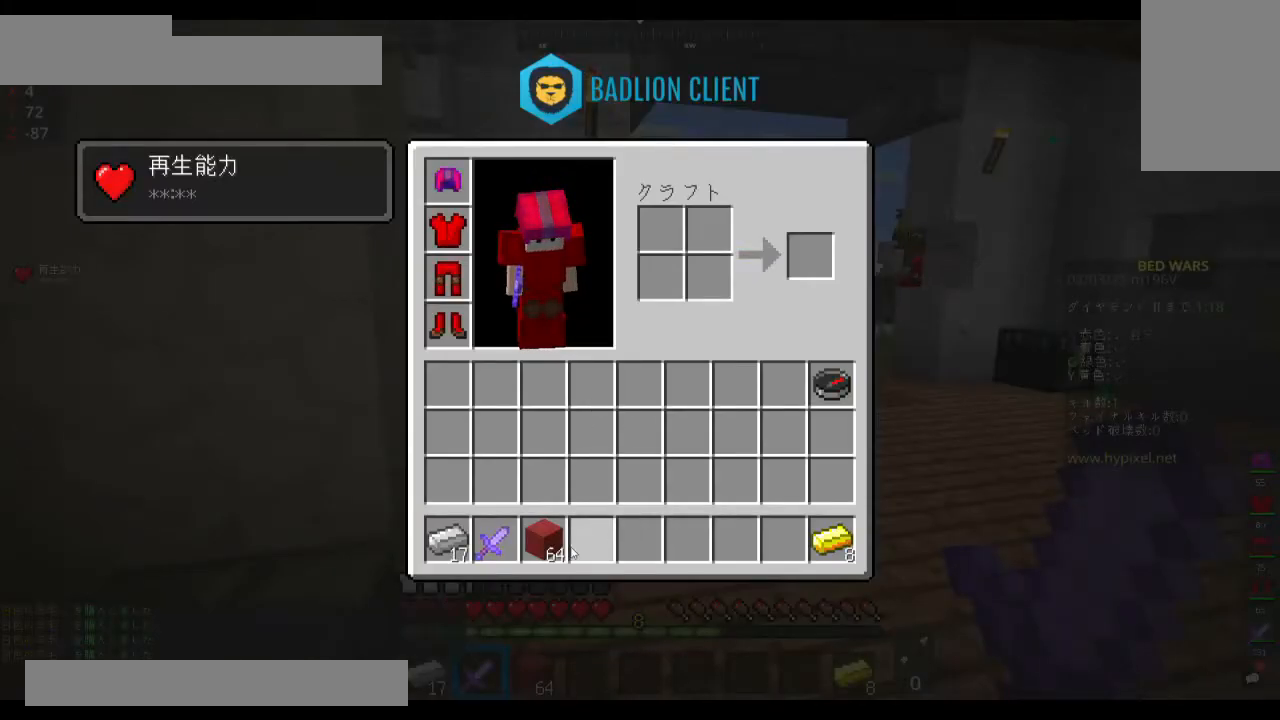
{"keys": [], "mouse": [], "events": []}
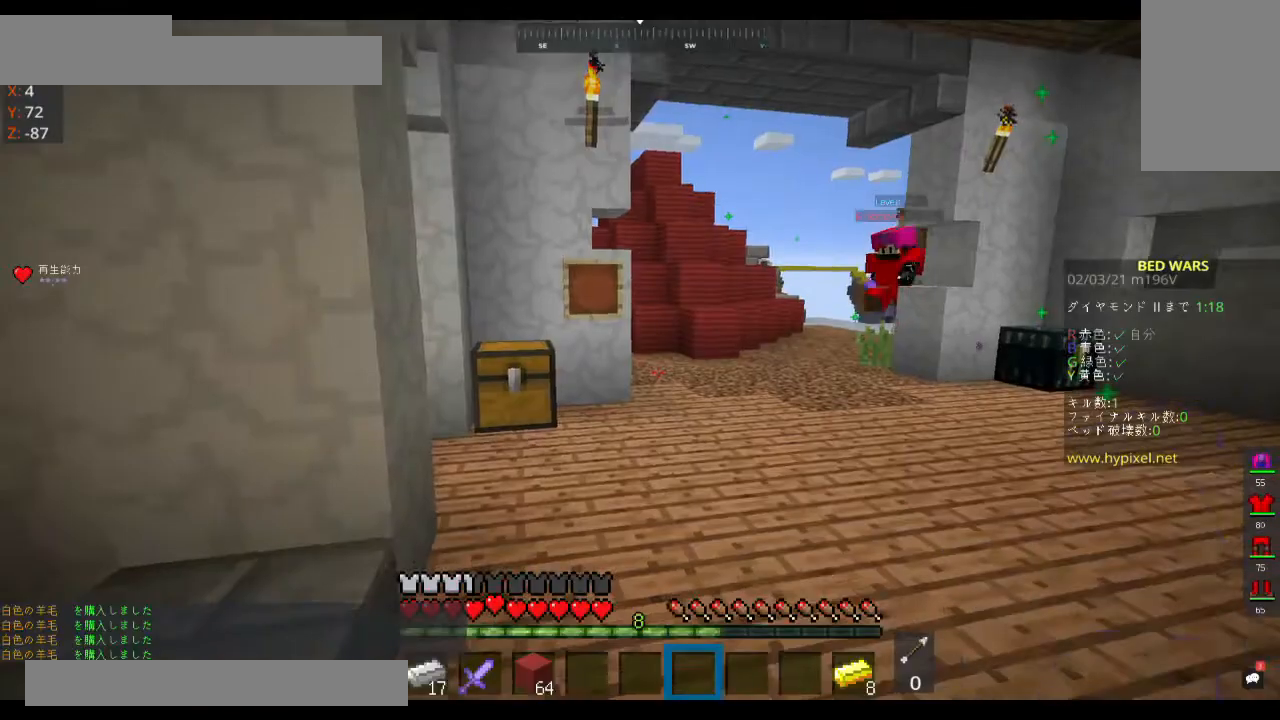
{"keys": ["w"], "mouse": [], "events": [[133, "w", "down"]]}
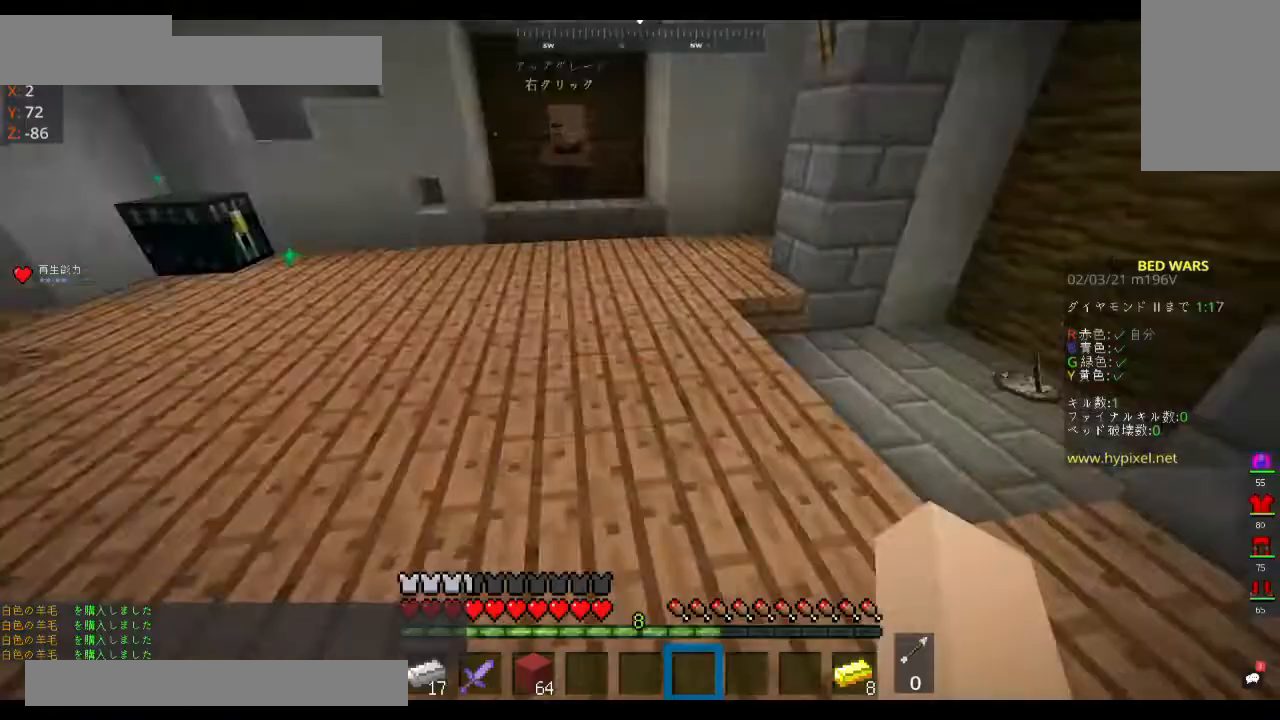
{"keys": ["w"], "mouse": [], "events": []}
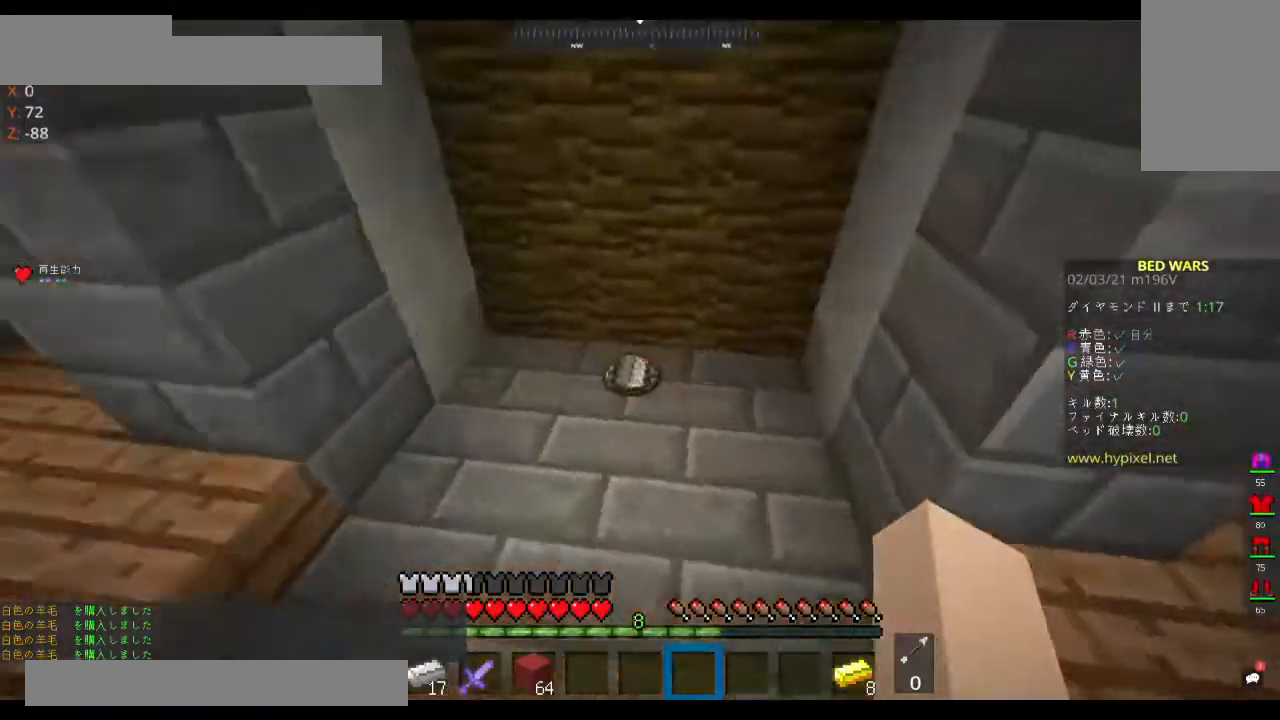
{"keys": [], "mouse": []}
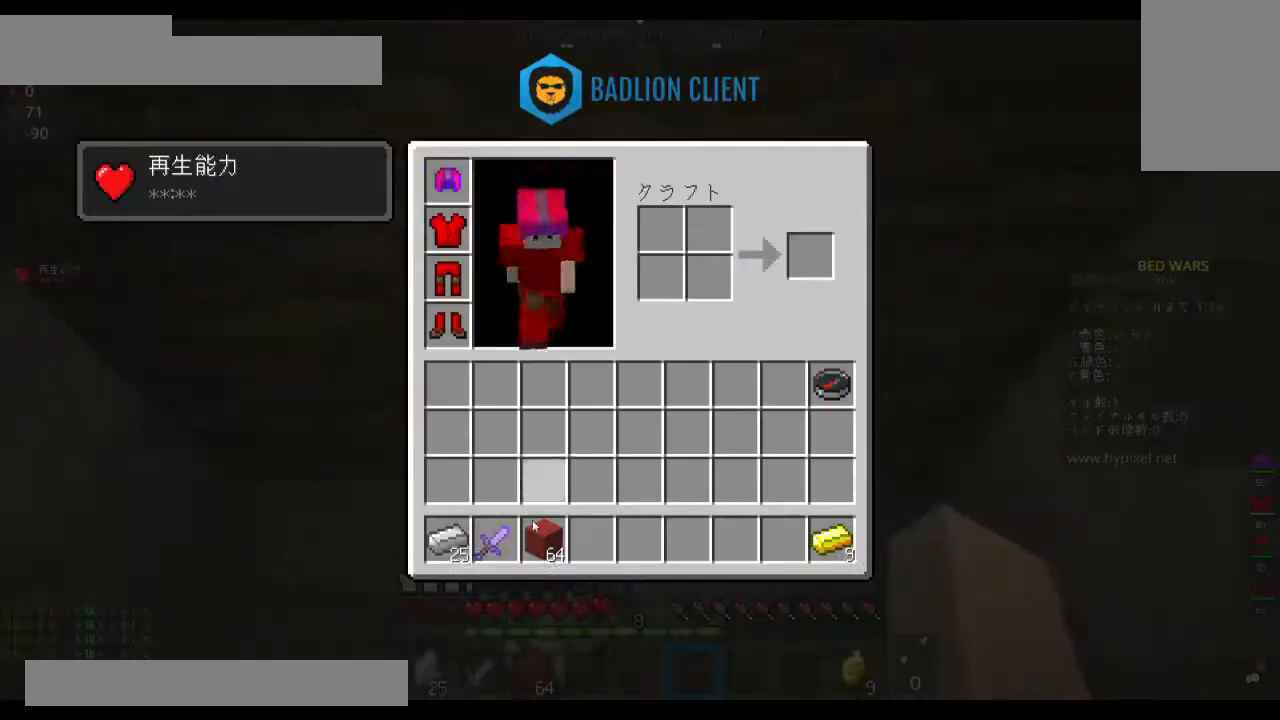
{"keys": [], "mouse": [], "events": []}
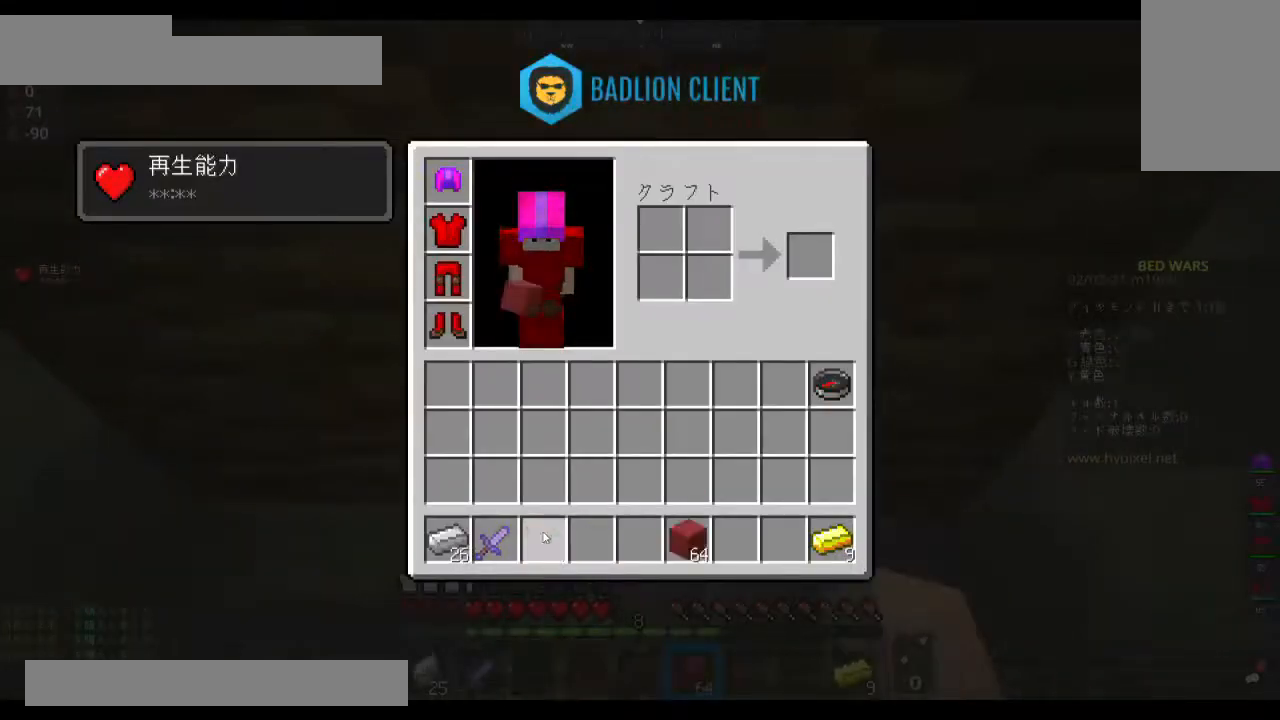
{"keys": [], "mouse": [], "events": []}
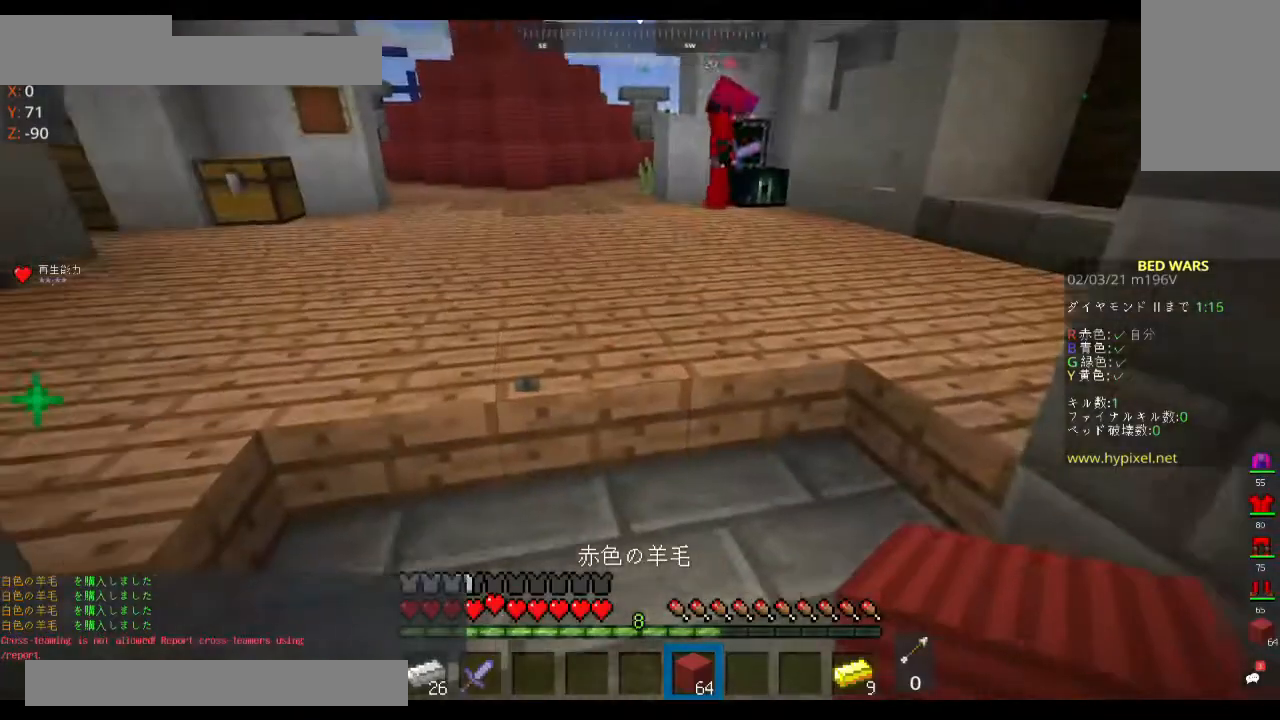
{"keys": ["s"], "mouse": [], "events": [[333, "s", "down"]]}
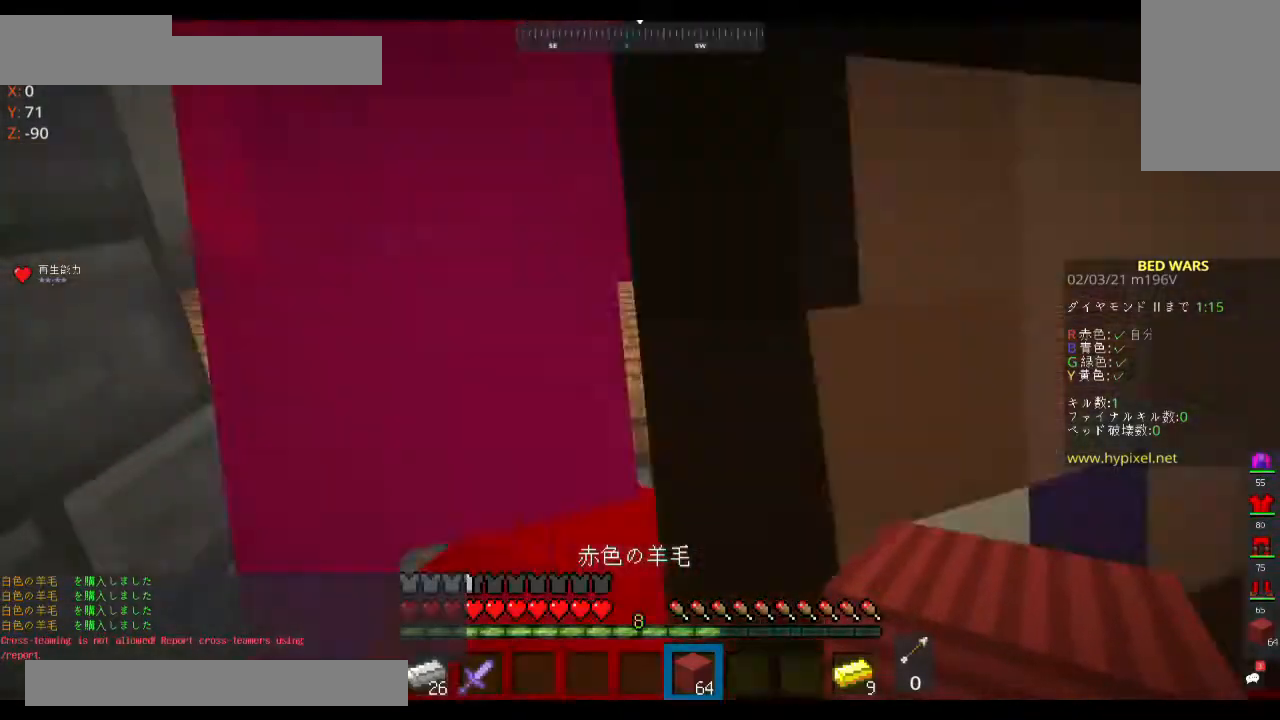
{"keys": [], "mouse": [], "events": [[33, "s", "up"], [167, "d", "down"], [400, "d", "up"]]}
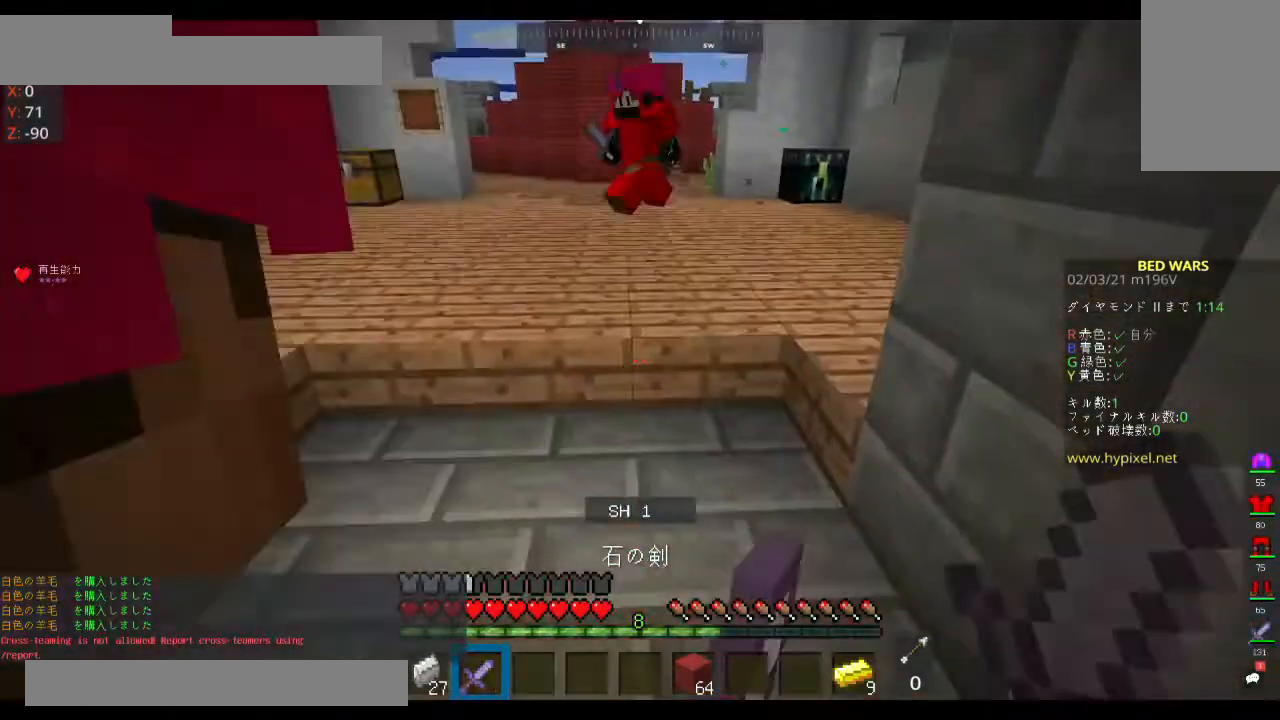
{"keys": ["a", "w"], "mouse": [], "events": [[367, "w", "down"], [400, "a", "down"]]}
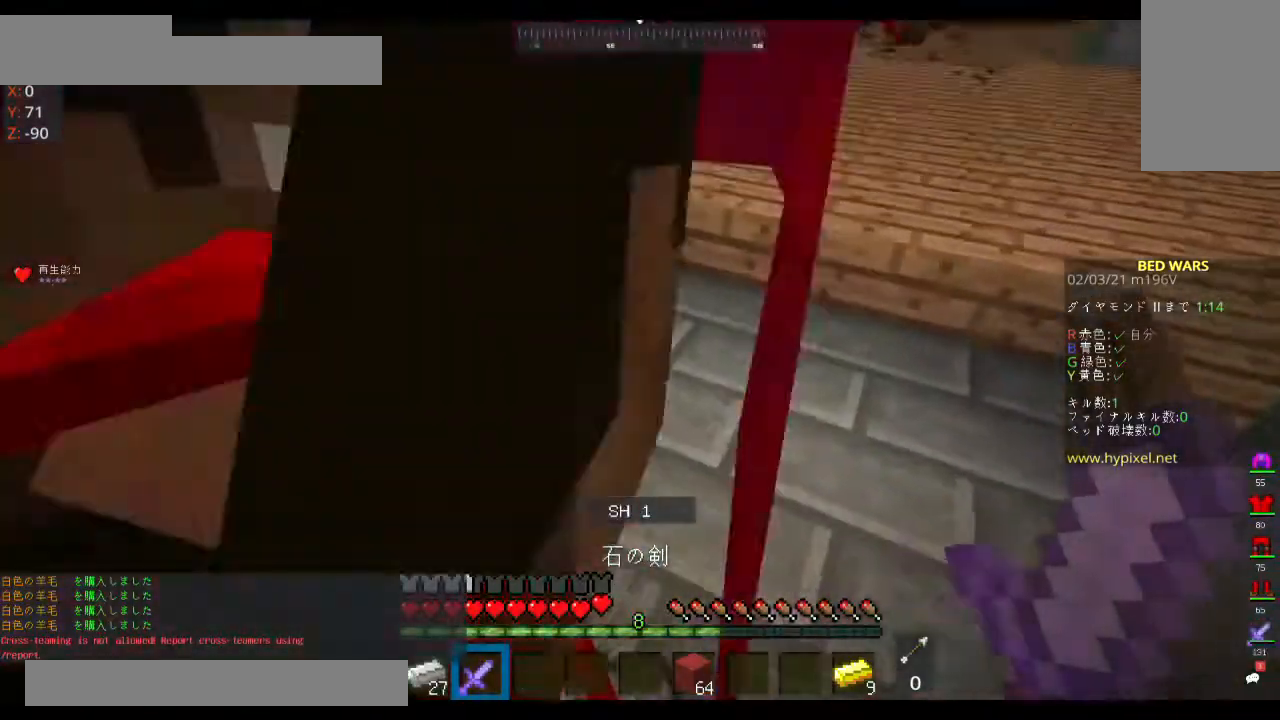
{"keys": ["d"], "mouse": [], "events": [[133, "w", "up"], [200, "a", "up"], [267, "d", "down"]]}
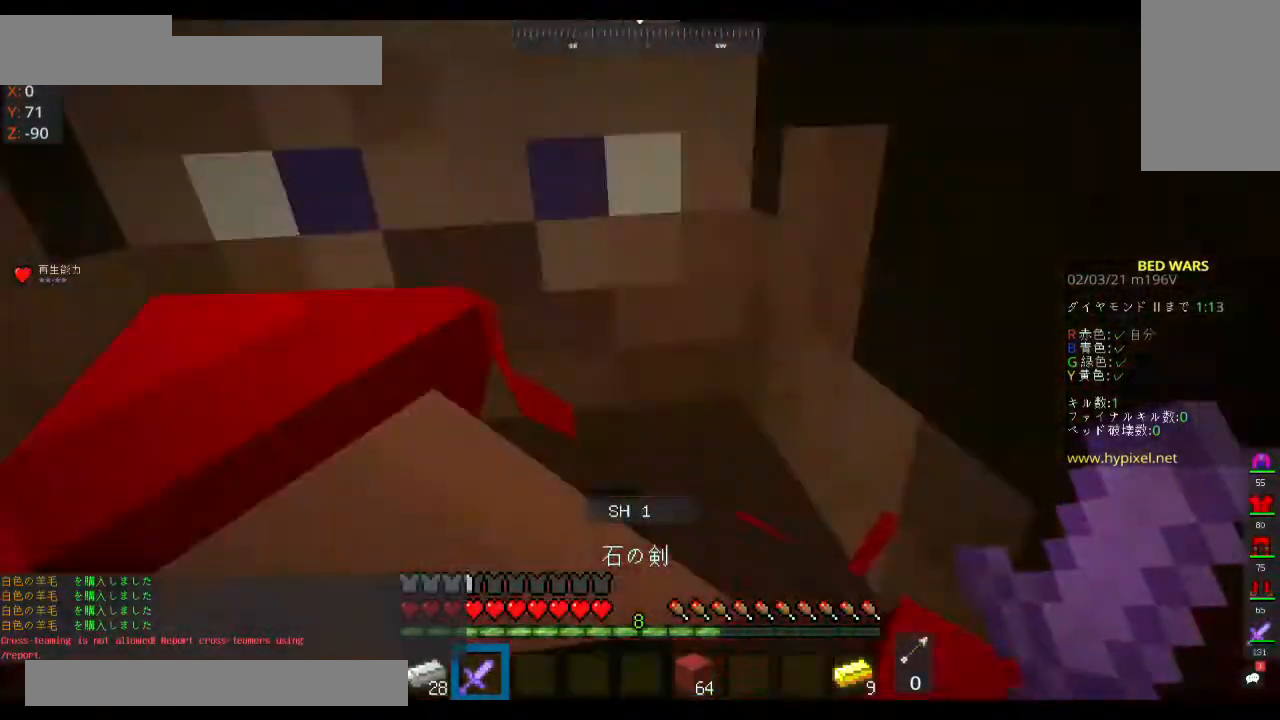
{"keys": [], "mouse": [], "events": [[33, "d", "up"], [133, "w", "down"], [233, "w", "up"], [333, "w", "down"], [500, "w", "up"]]}
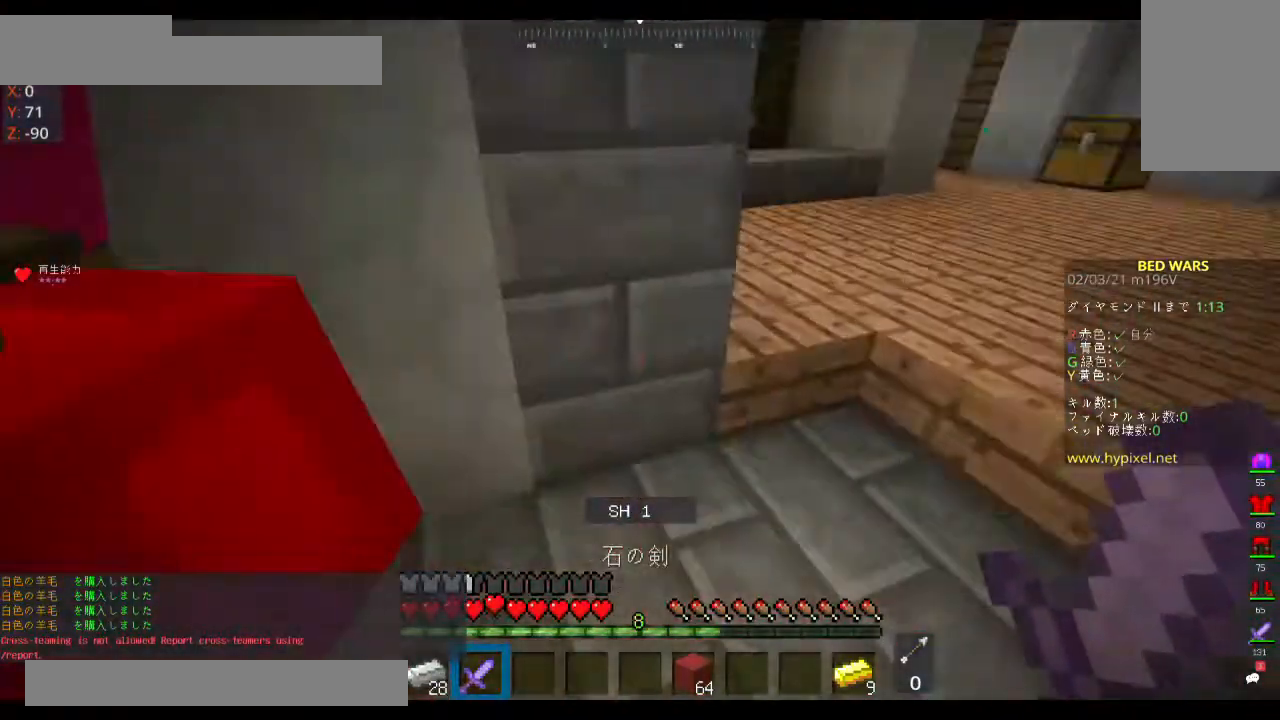
{"keys": [], "mouse": [], "events": [[33, "s", "down"], [167, "a", "down"], [267, "s", "up"], [433, "a", "up"]]}
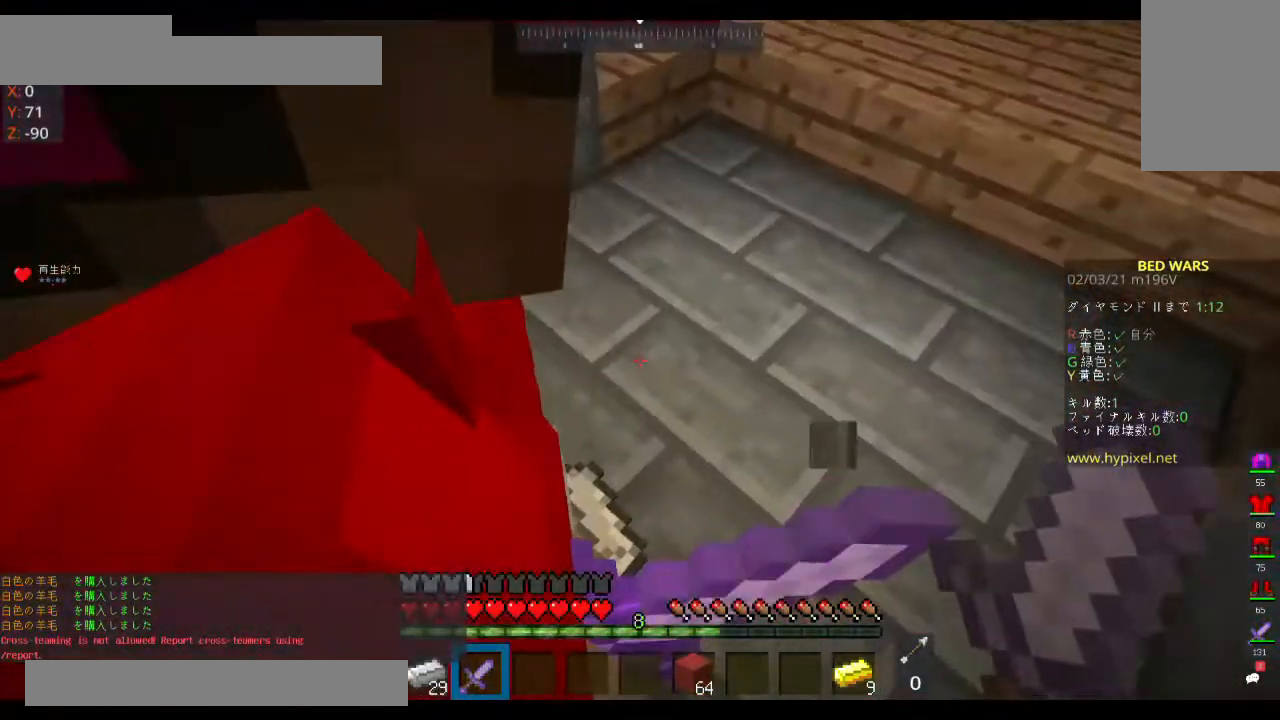
{"keys": [], "mouse": [], "events": [[200, "a", "down"], [467, "a", "up"]]}
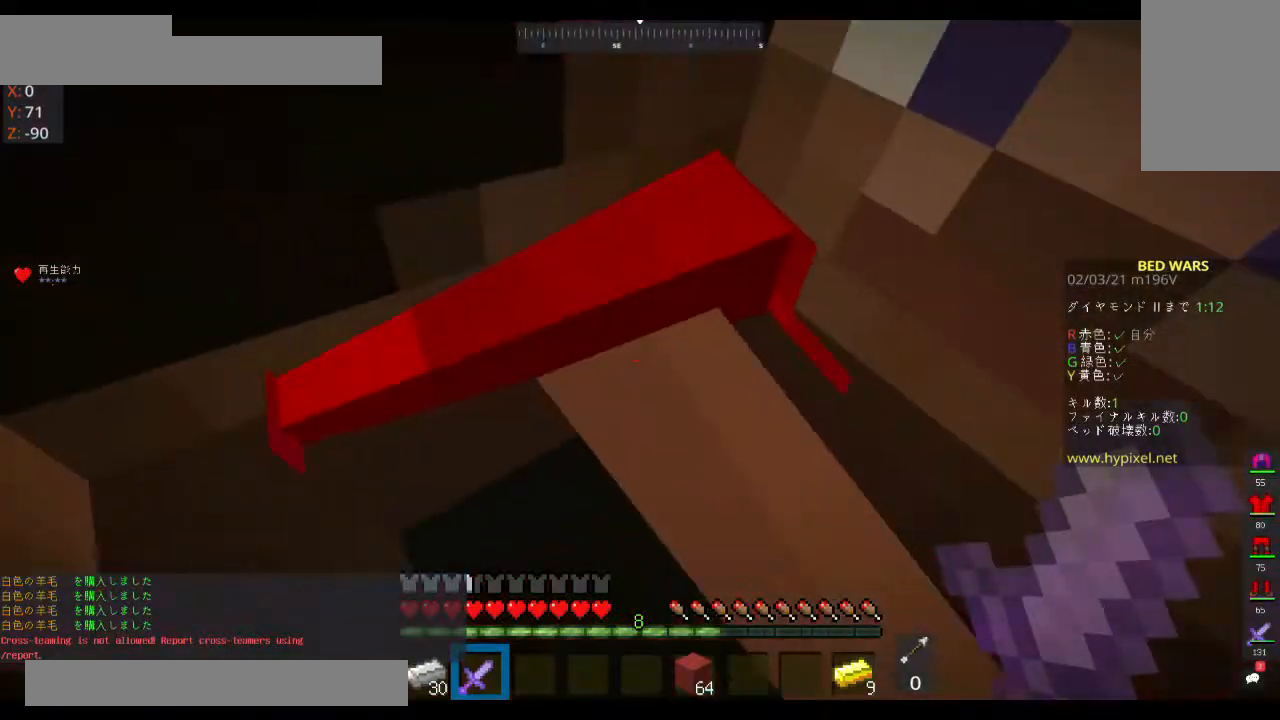
{"keys": [], "mouse": [], "events": []}
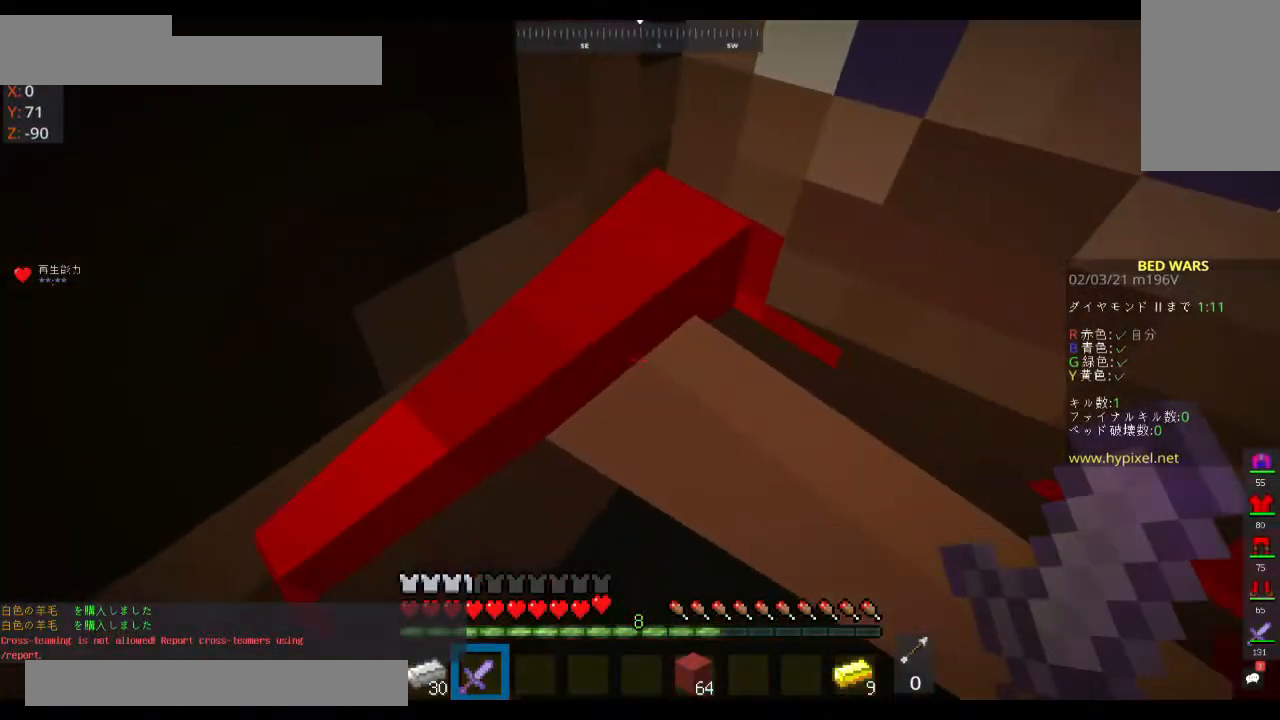
{"keys": [], "mouse": [], "events": []}
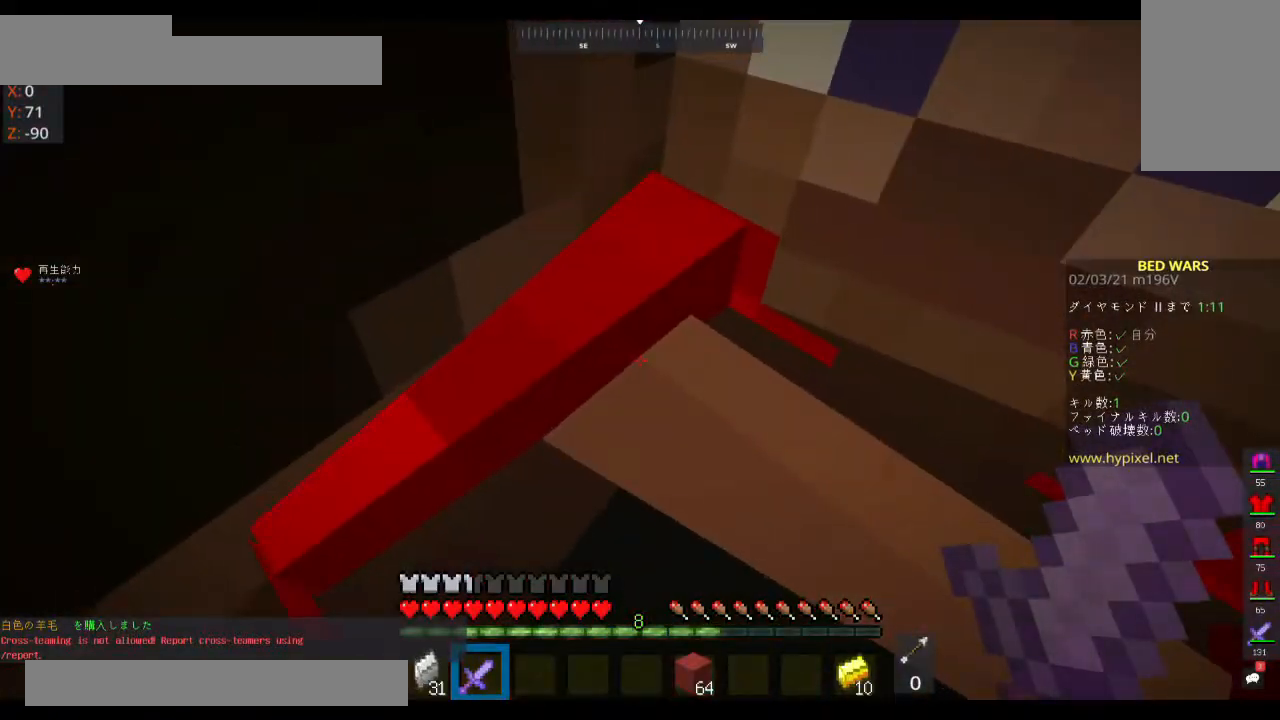
{"keys": [], "mouse": [], "events": []}
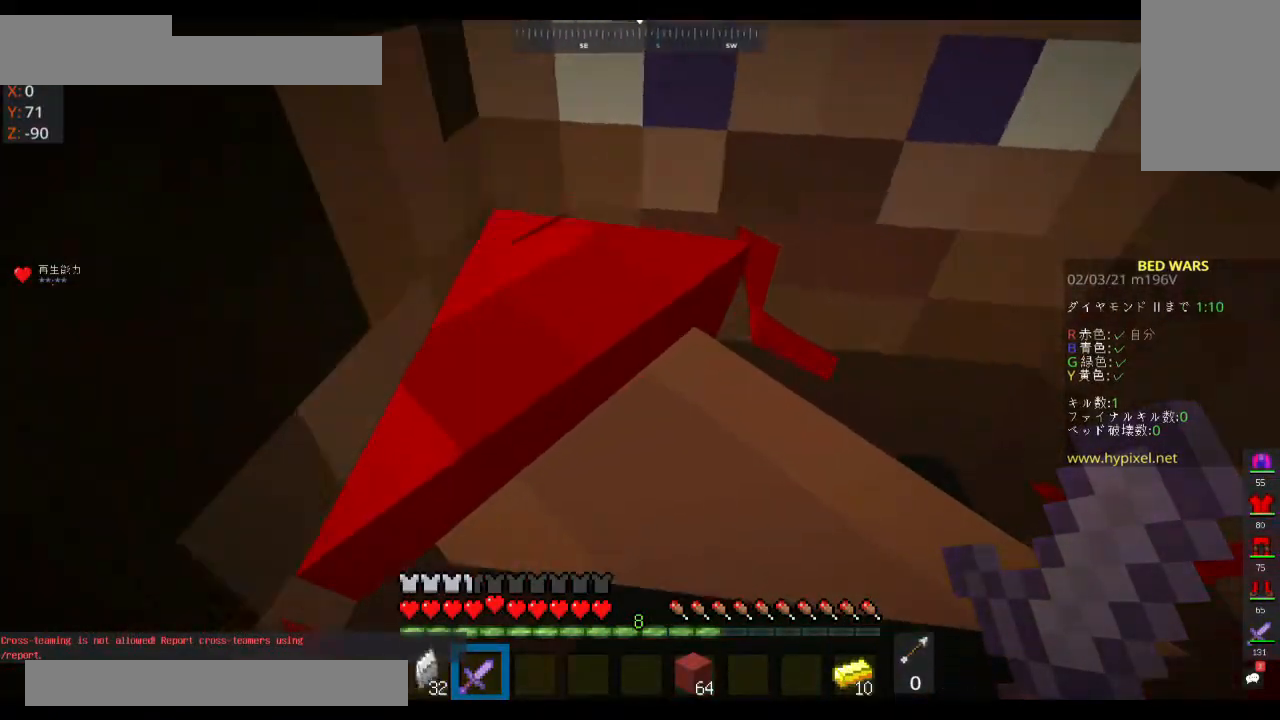
{"keys": ["d", "w"], "mouse": [], "events": [[367, "d", "down"], [500, "w", "down"]]}